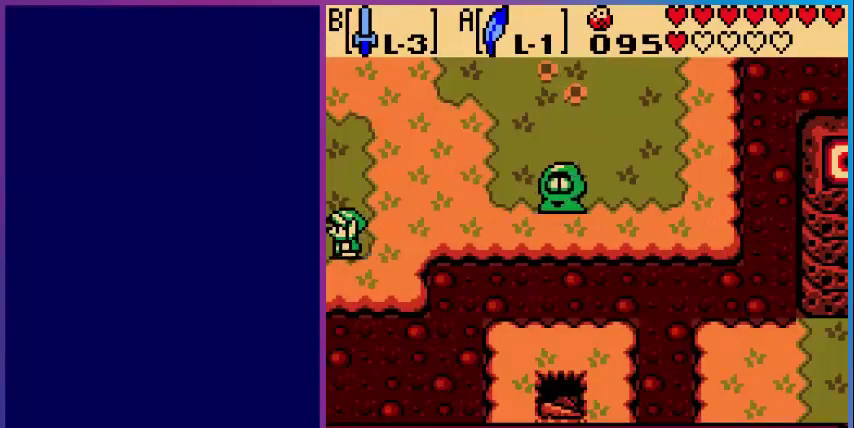
Gameplay with a controller (Nintendo layout); each line is a JSON object with the inputs held at the frame after it. "events" lists button and stick changes between this image and that frame as [ms after this image, input, new state], when the widget could be followed in between. Not read: L3 R3.
{"buttons": [], "events": [[280, "DPAD_LEFT", "up"]]}
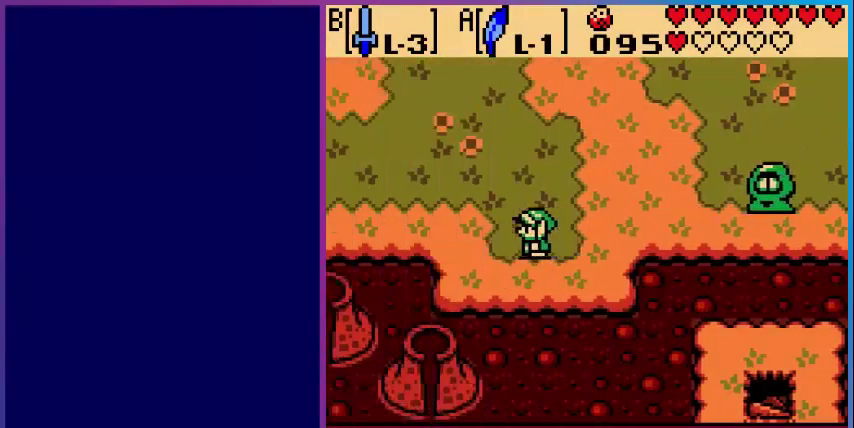
{"buttons": ["DPAD_LEFT"], "events": [[80, "DPAD_LEFT", "down"]]}
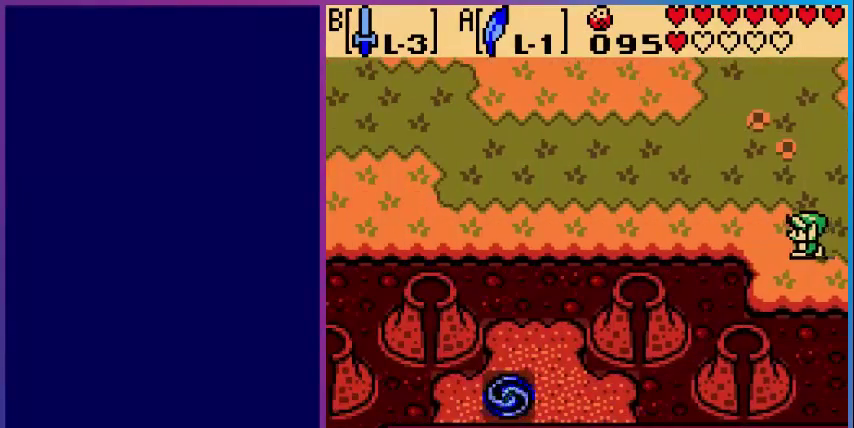
{"buttons": ["DPAD_LEFT"], "events": []}
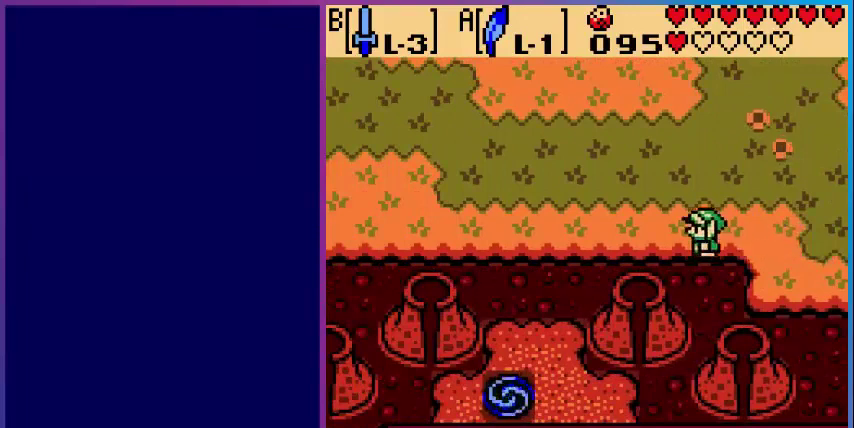
{"buttons": ["DPAD_LEFT"], "events": []}
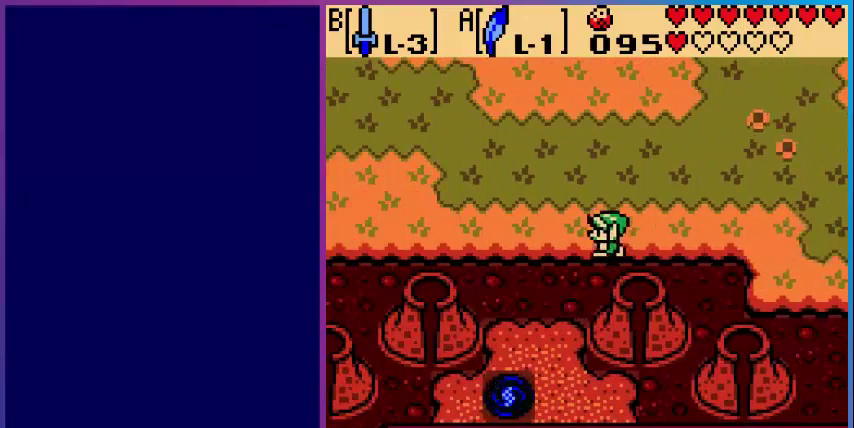
{"buttons": ["DPAD_LEFT"], "events": []}
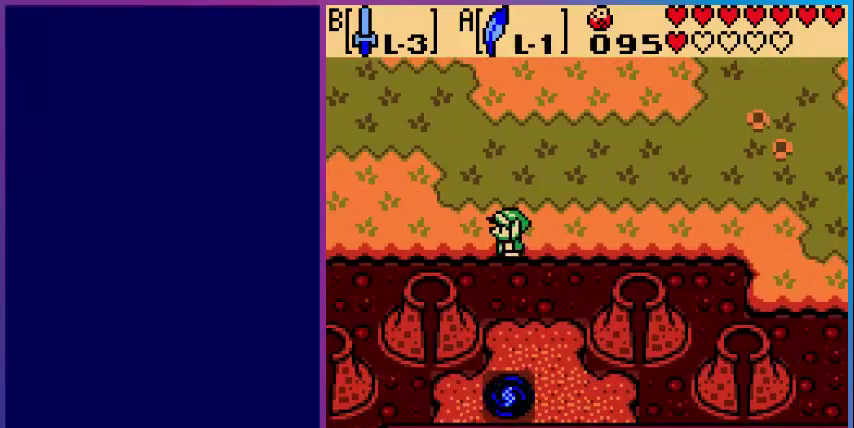
{"buttons": ["DPAD_LEFT"], "events": []}
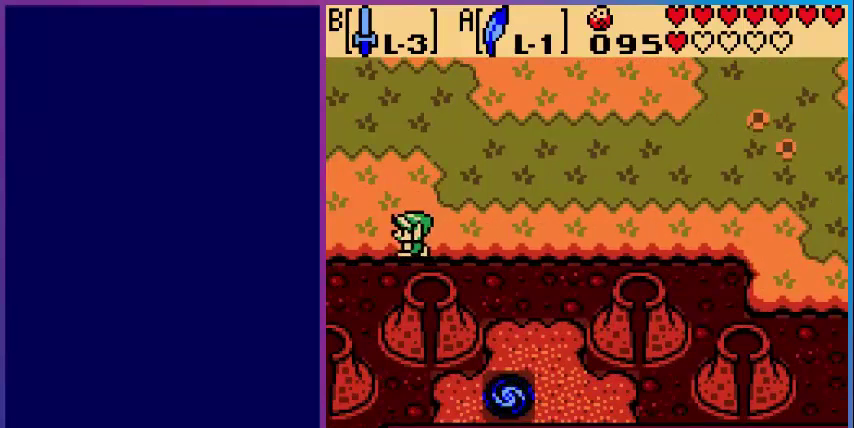
{"buttons": ["DPAD_LEFT"], "events": []}
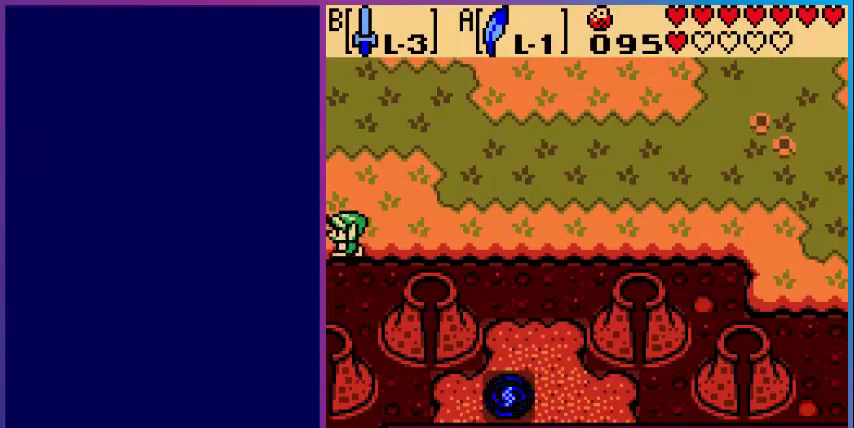
{"buttons": ["DPAD_LEFT"], "events": [[200, "DPAD_LEFT", "up"], [480, "DPAD_LEFT", "down"]]}
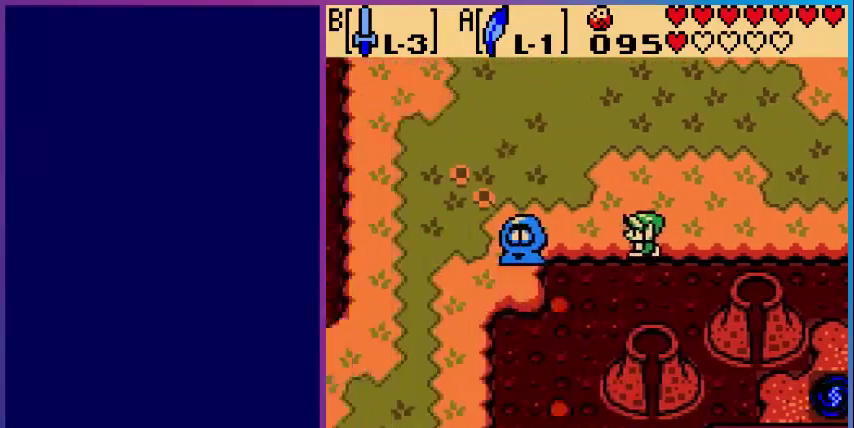
{"buttons": ["DPAD_UP", "DPAD_LEFT"], "events": [[360, "DPAD_UP", "down"]]}
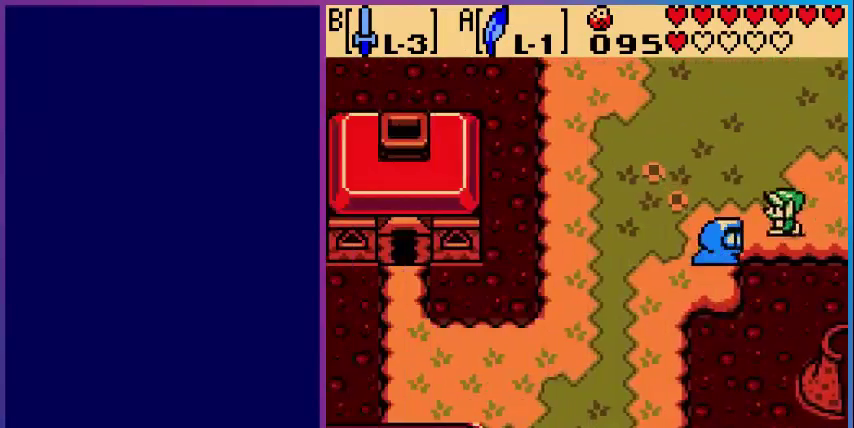
{"buttons": ["DPAD_LEFT"], "events": [[200, "DPAD_UP", "up"]]}
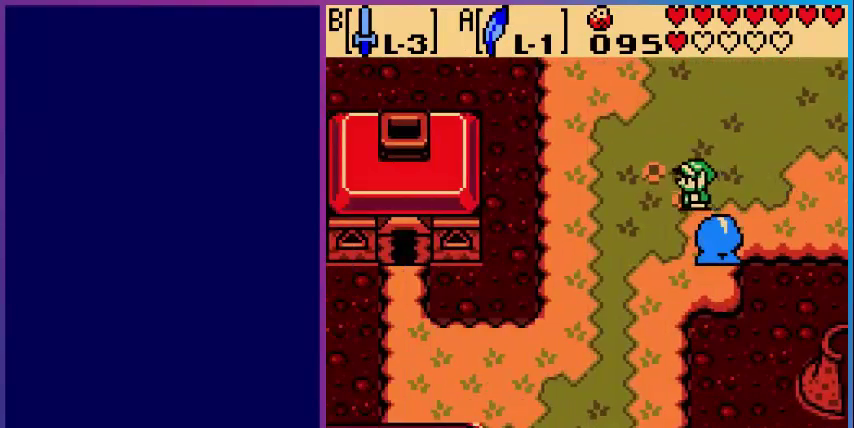
{"buttons": ["DPAD_DOWN"], "events": [[120, "DPAD_DOWN", "down"], [360, "DPAD_LEFT", "up"]]}
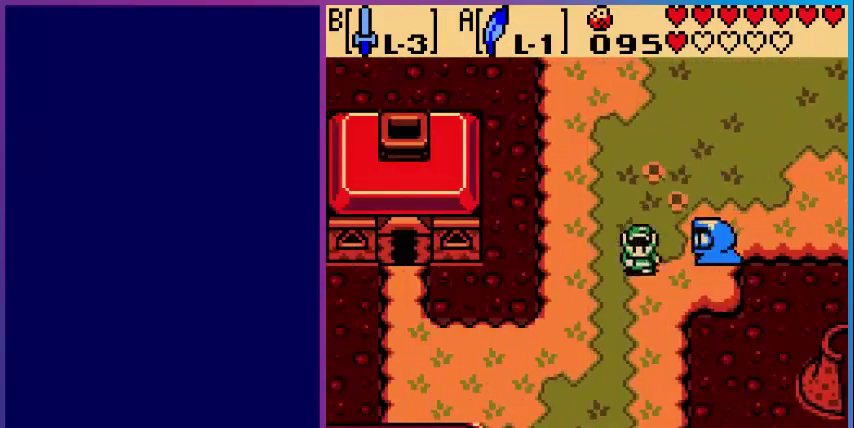
{"buttons": ["DPAD_DOWN"], "events": []}
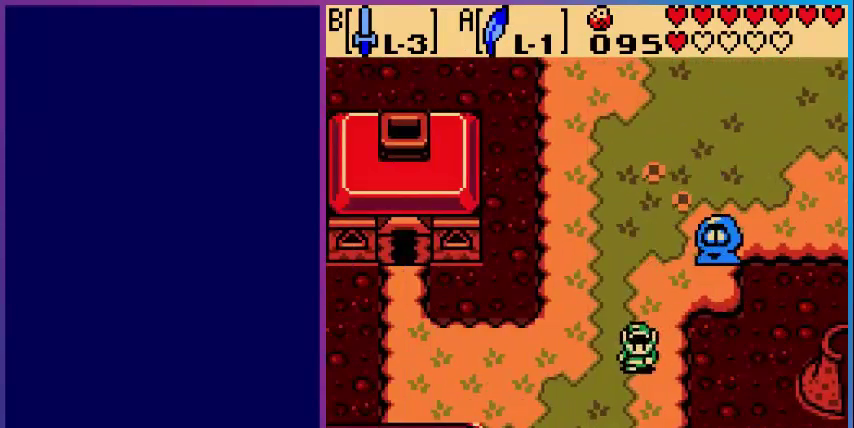
{"buttons": ["DPAD_DOWN"], "events": [[80, "DPAD_LEFT", "down"], [280, "DPAD_LEFT", "up"]]}
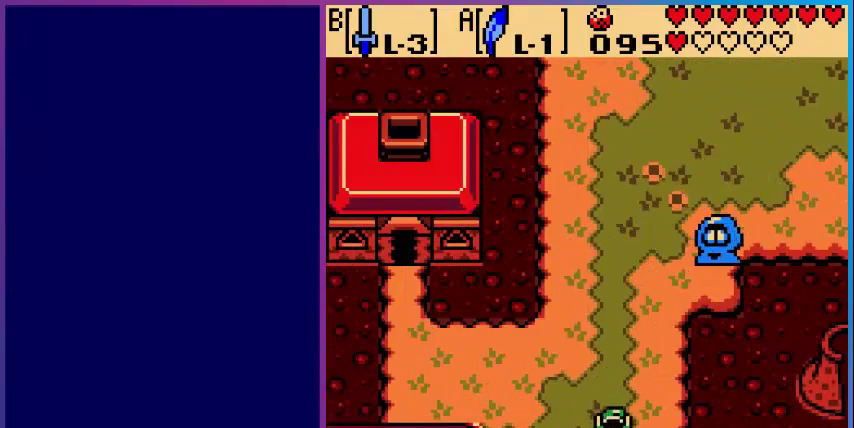
{"buttons": [], "events": [[400, "DPAD_DOWN", "up"]]}
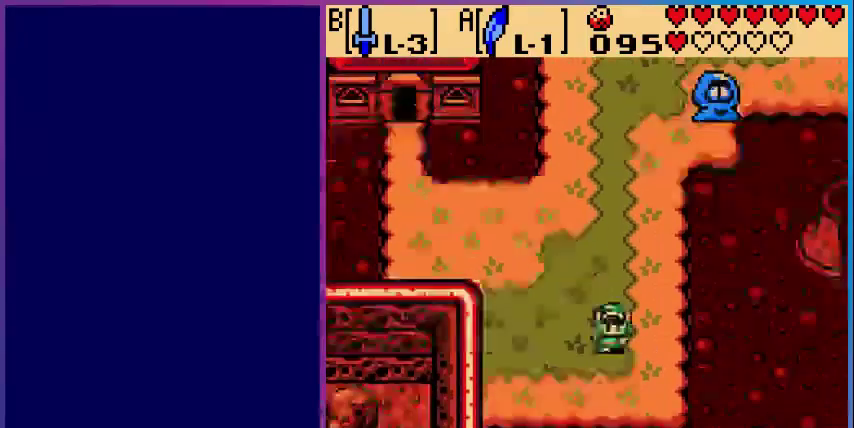
{"buttons": ["DPAD_DOWN"], "events": [[160, "DPAD_DOWN", "down"]]}
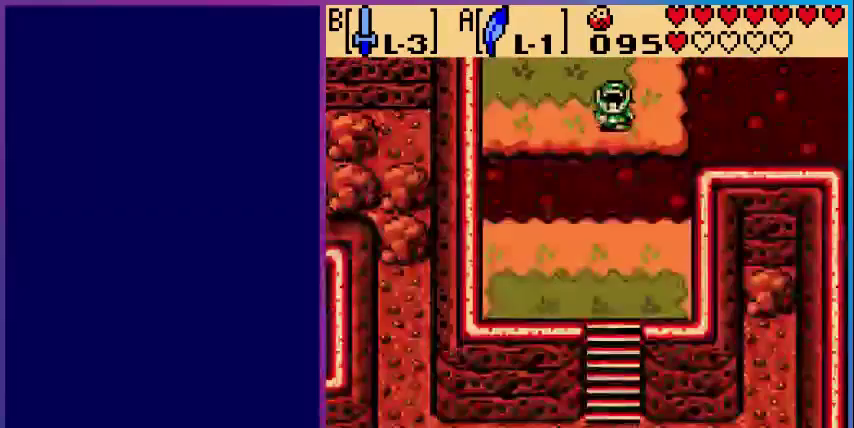
{"buttons": ["DPAD_DOWN"], "events": [[40, "A", "down"], [360, "A", "up"]]}
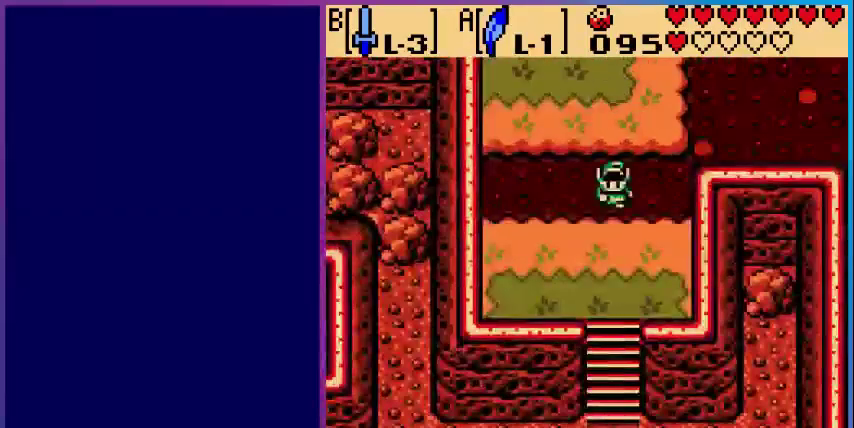
{"buttons": ["A", "DPAD_DOWN"], "events": [[280, "A", "down"]]}
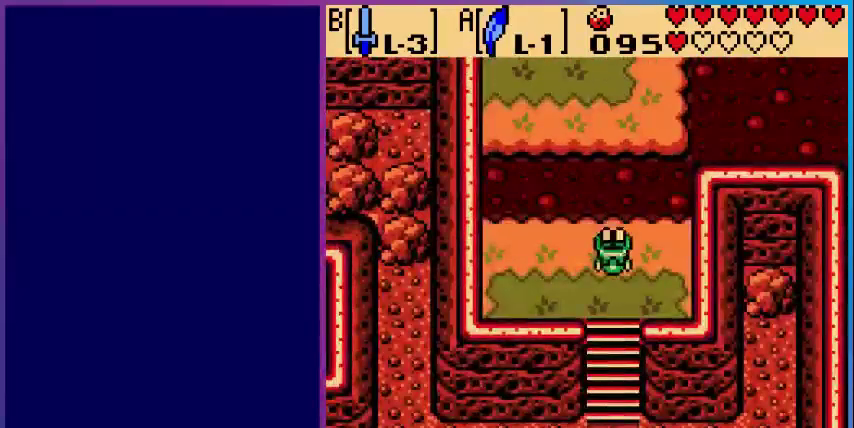
{"buttons": ["DPAD_DOWN"], "events": [[280, "A", "up"]]}
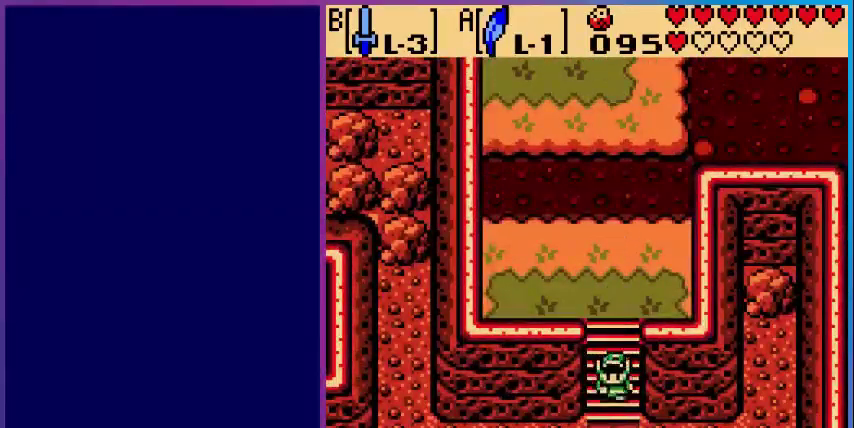
{"buttons": ["DPAD_DOWN"], "events": []}
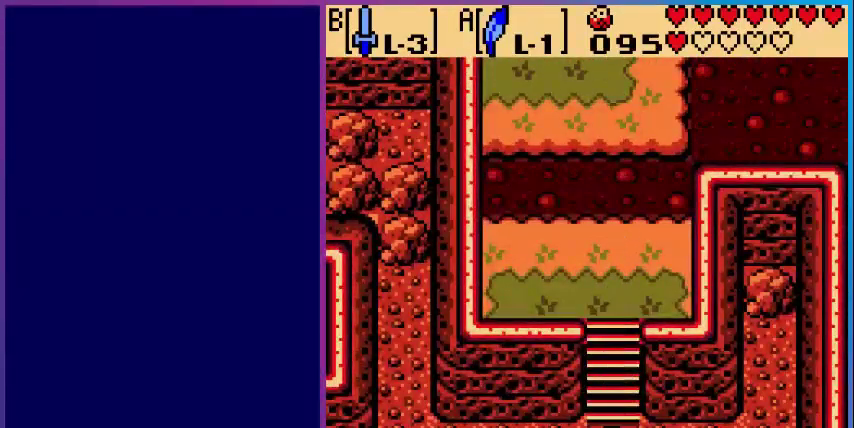
{"buttons": [], "events": [[360, "DPAD_DOWN", "up"]]}
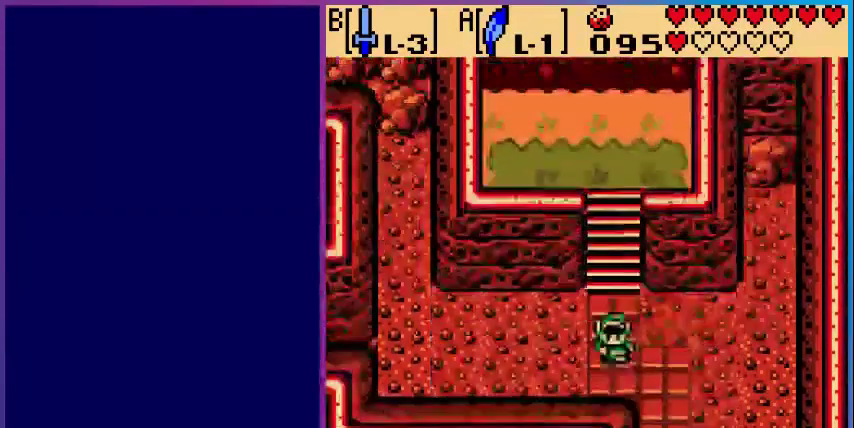
{"buttons": ["DPAD_DOWN", "DPAD_RIGHT"], "events": [[160, "DPAD_DOWN", "down"], [400, "DPAD_RIGHT", "down"]]}
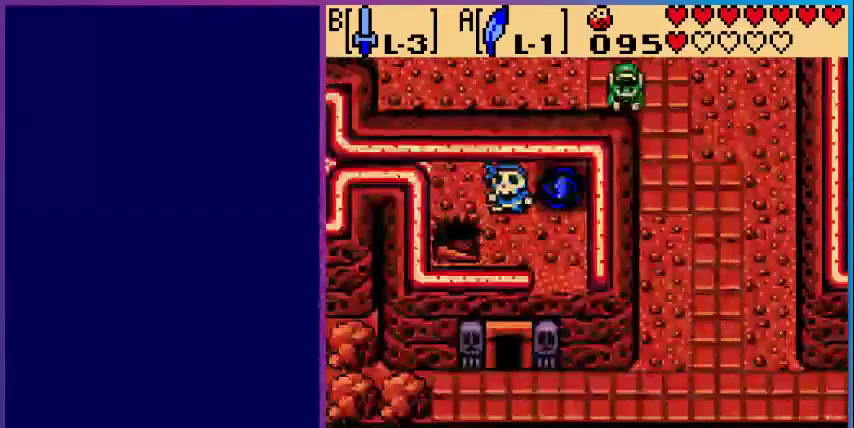
{"buttons": ["DPAD_DOWN"], "events": [[200, "DPAD_RIGHT", "up"]]}
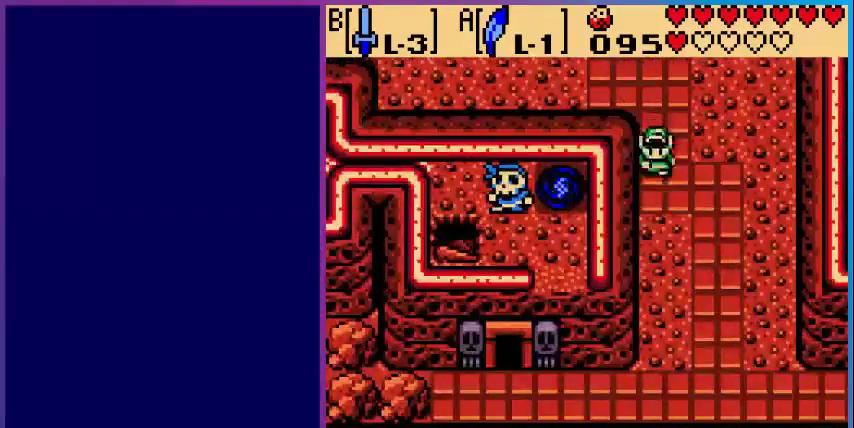
{"buttons": ["DPAD_DOWN"], "events": []}
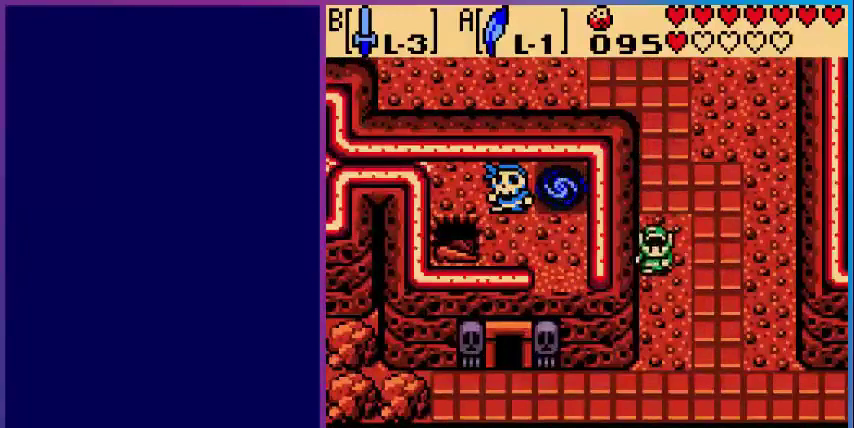
{"buttons": ["DPAD_DOWN"], "events": []}
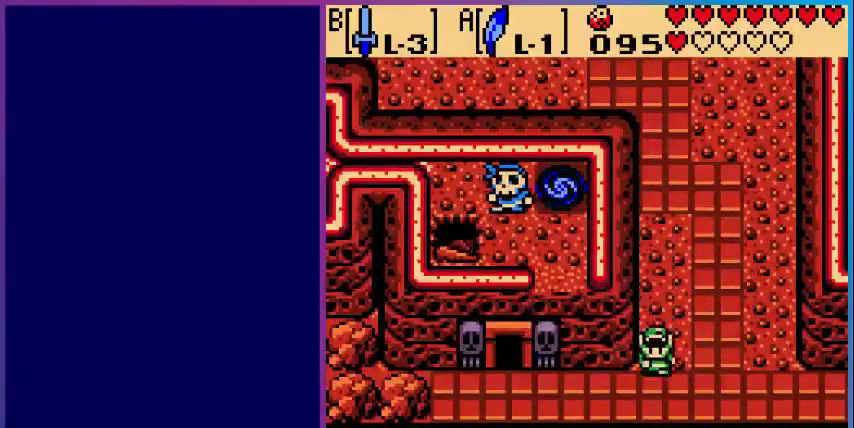
{"buttons": ["DPAD_LEFT"], "events": [[80, "DPAD_DOWN", "up"], [80, "DPAD_LEFT", "down"]]}
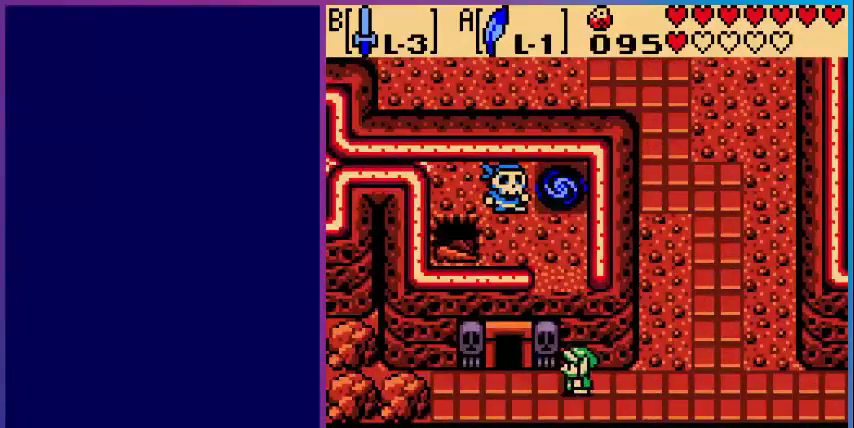
{"buttons": ["DPAD_UP"], "events": [[280, "DPAD_UP", "down"], [320, "DPAD_LEFT", "up"]]}
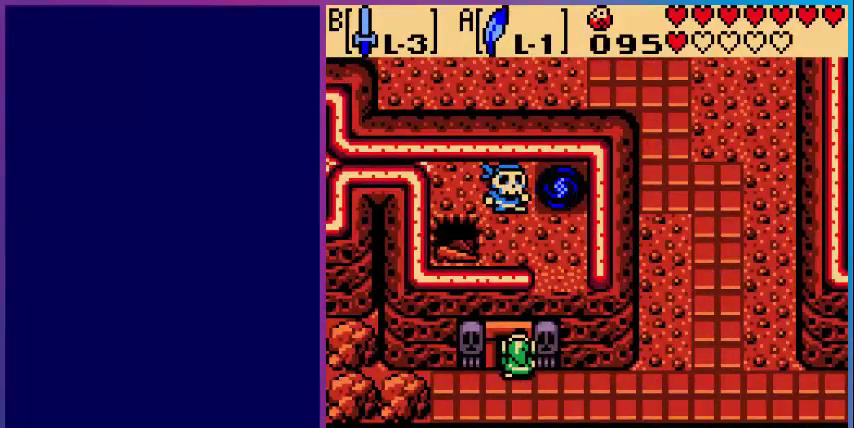
{"buttons": [], "events": [[160, "DPAD_UP", "up"]]}
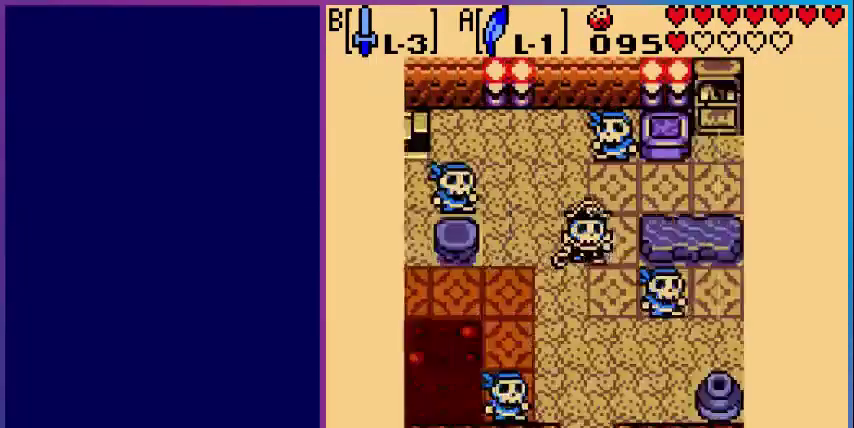
{"buttons": ["DPAD_UP"], "events": [[80, "DPAD_UP", "down"]]}
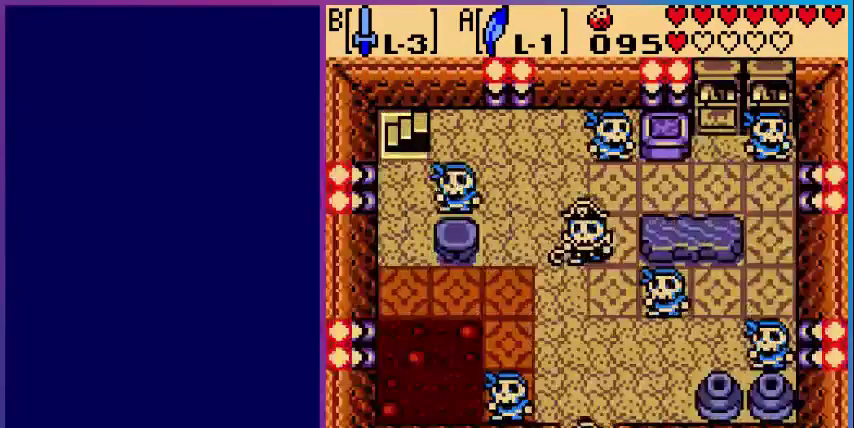
{"buttons": ["DPAD_UP"], "events": []}
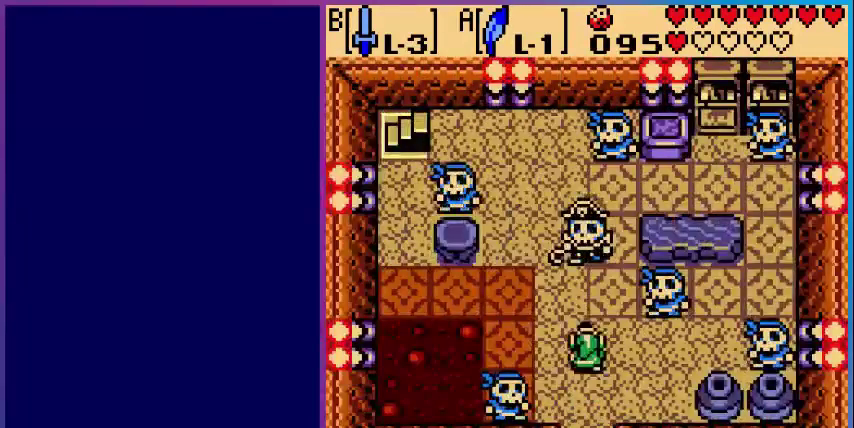
{"buttons": ["A"], "events": [[440, "A", "down"], [480, "DPAD_UP", "up"]]}
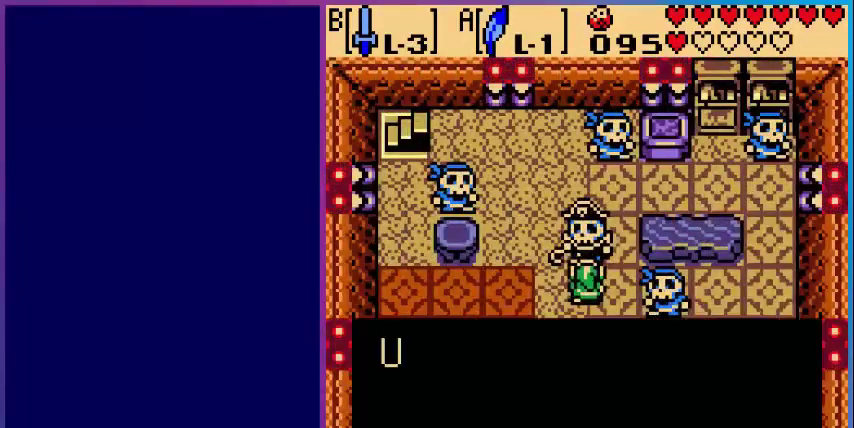
{"buttons": ["A"], "events": [[80, "A", "up"], [400, "A", "down"]]}